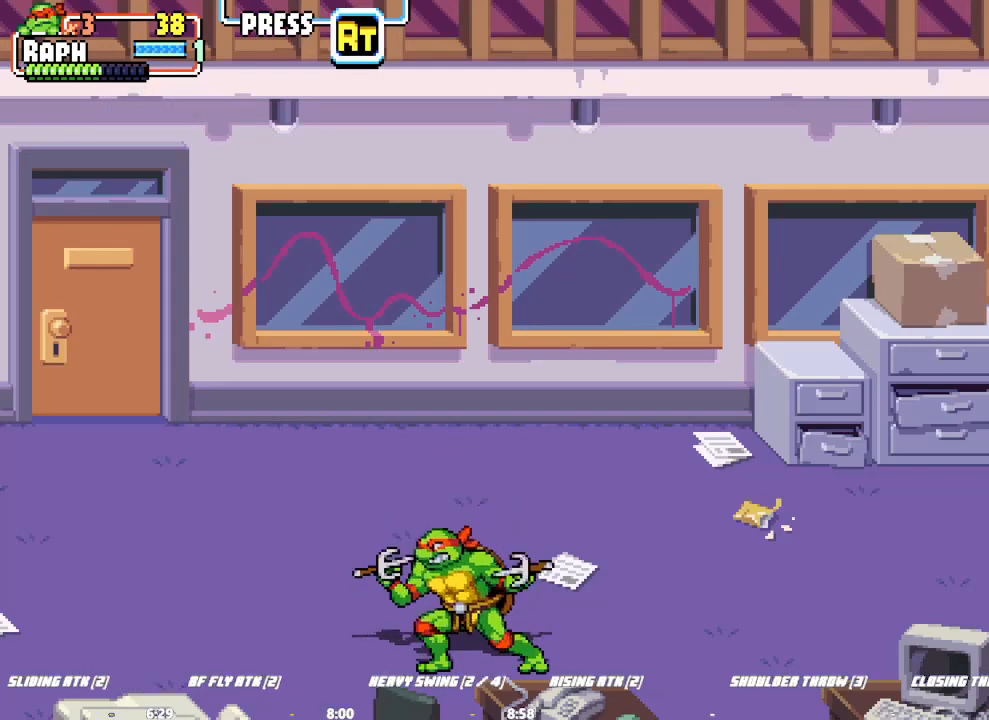
Gameplay with a controller (arcade stick); each line is a JSON object with the inputs held at the frame after it (dt_ms = milliseconds from this image to that frame). "button_events" lists button changes between this image and that frame as [ms after this image, input, new state], when the widget could be followed in between (sticks are given only as held states). Not read: L1 L2 L3 R3.
{"dt_ms": 500, "buttons": ["SQUARE", "TRIANGLE"], "left_stick": "center", "button_events": [[400, "SQUARE", "down"], [400, "TRIANGLE", "down"]]}
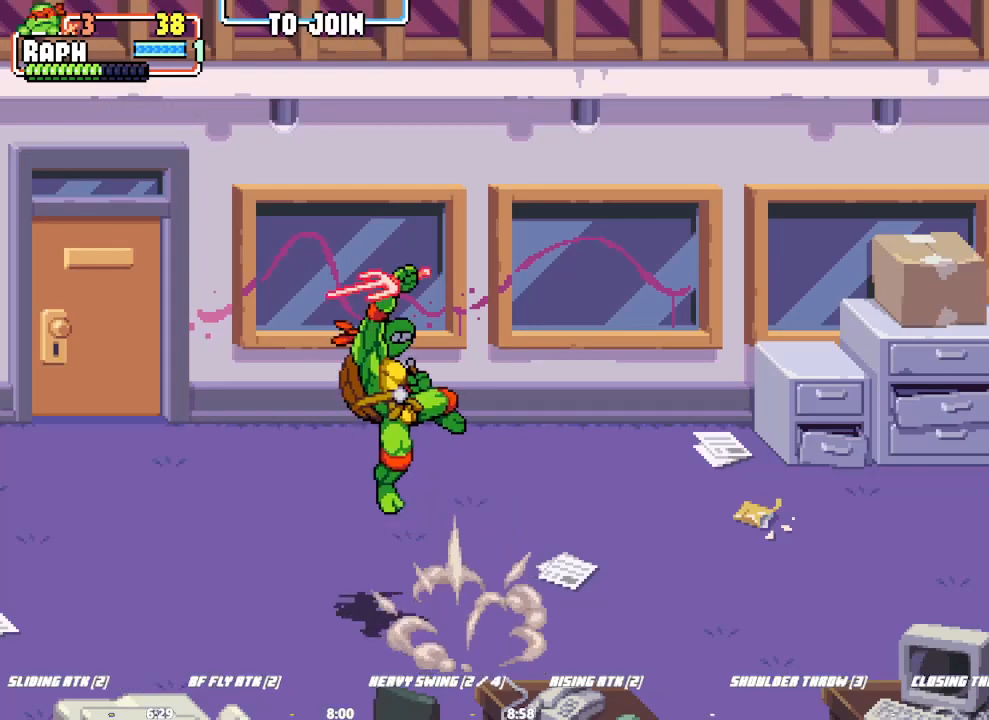
{"dt_ms": 500, "buttons": ["SQUARE"], "left_stick": "right", "button_events": [[33, "SQUARE", "up"], [33, "TRIANGLE", "up"], [433, "SQUARE", "down"]]}
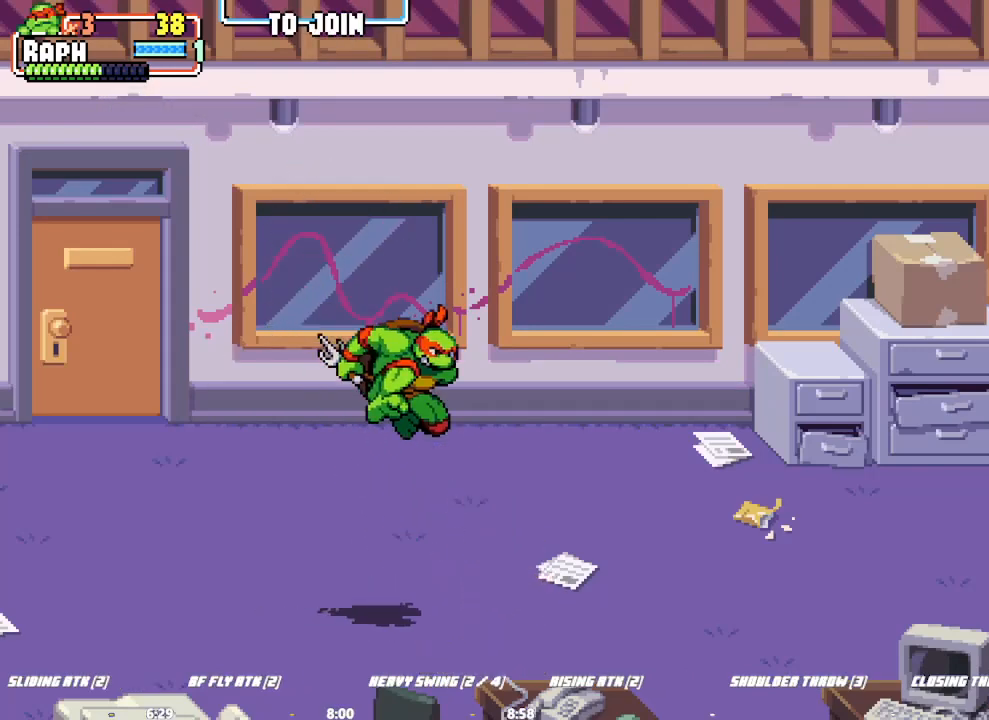
{"dt_ms": 500, "buttons": [], "left_stick": "center", "button_events": [[33, "SQUARE", "up"]]}
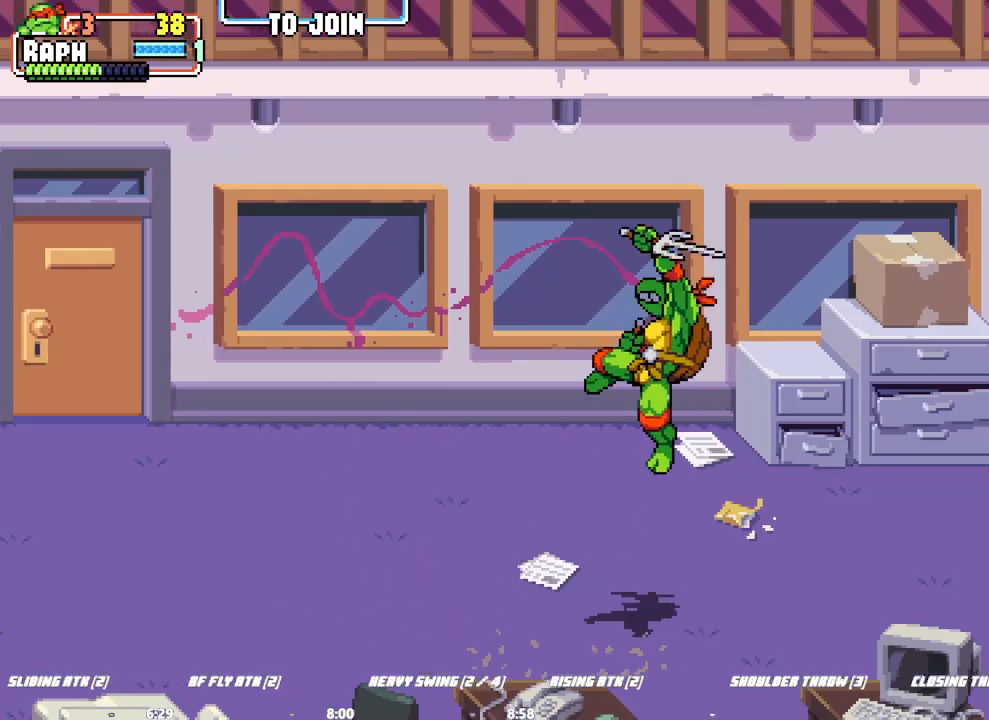
{"dt_ms": 500, "buttons": [], "left_stick": "center"}
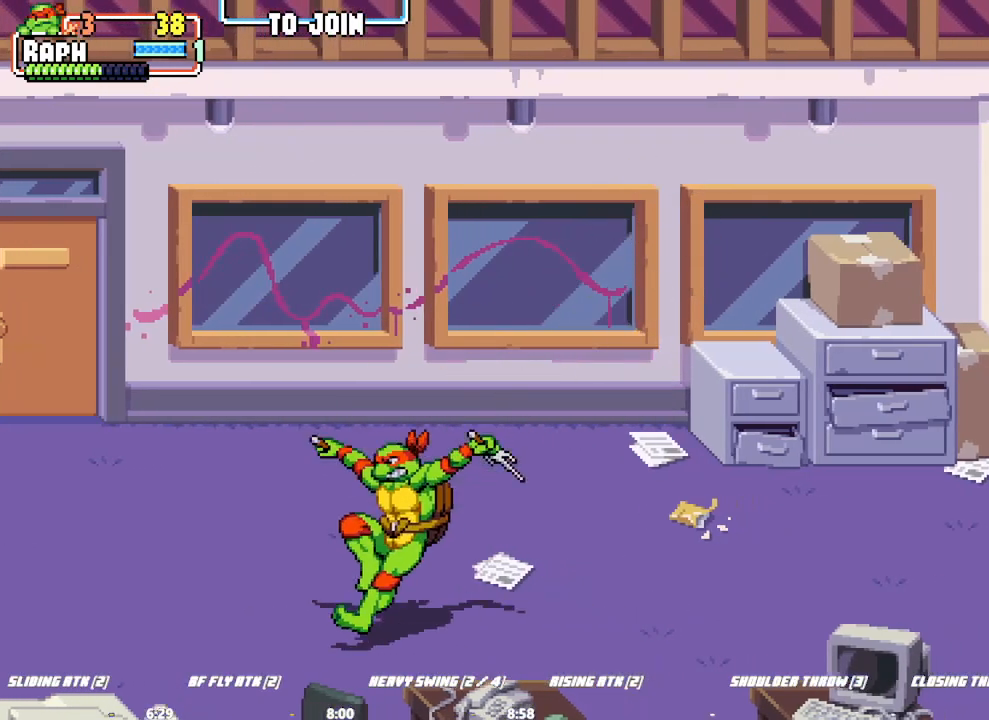
{"dt_ms": 500, "buttons": [], "left_stick": "center", "button_events": []}
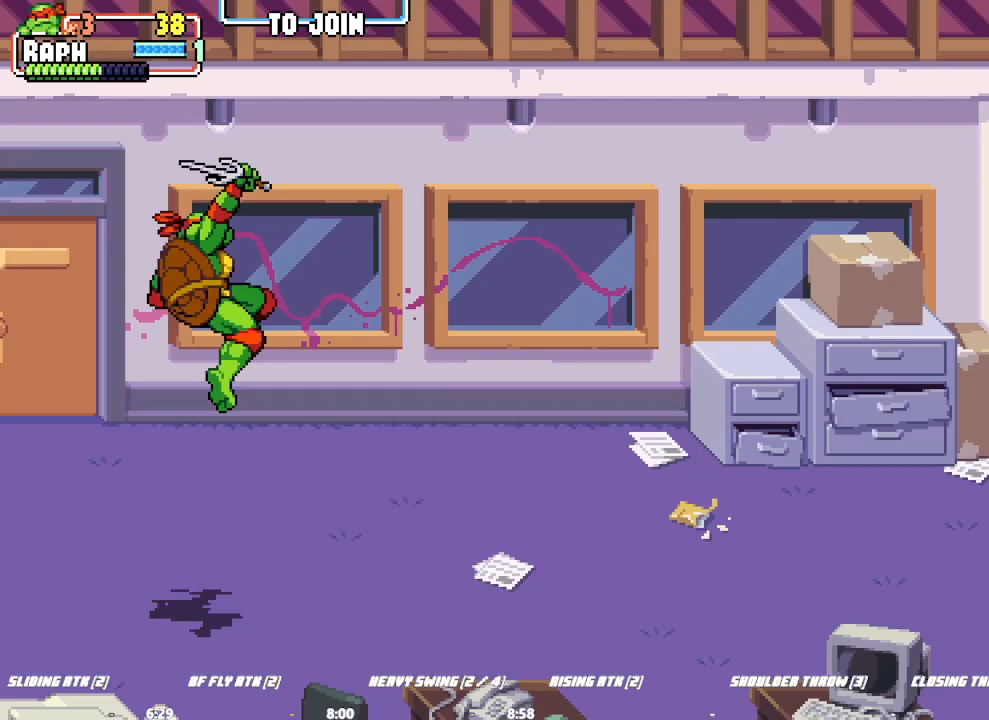
{"dt_ms": 500, "buttons": [], "left_stick": "center"}
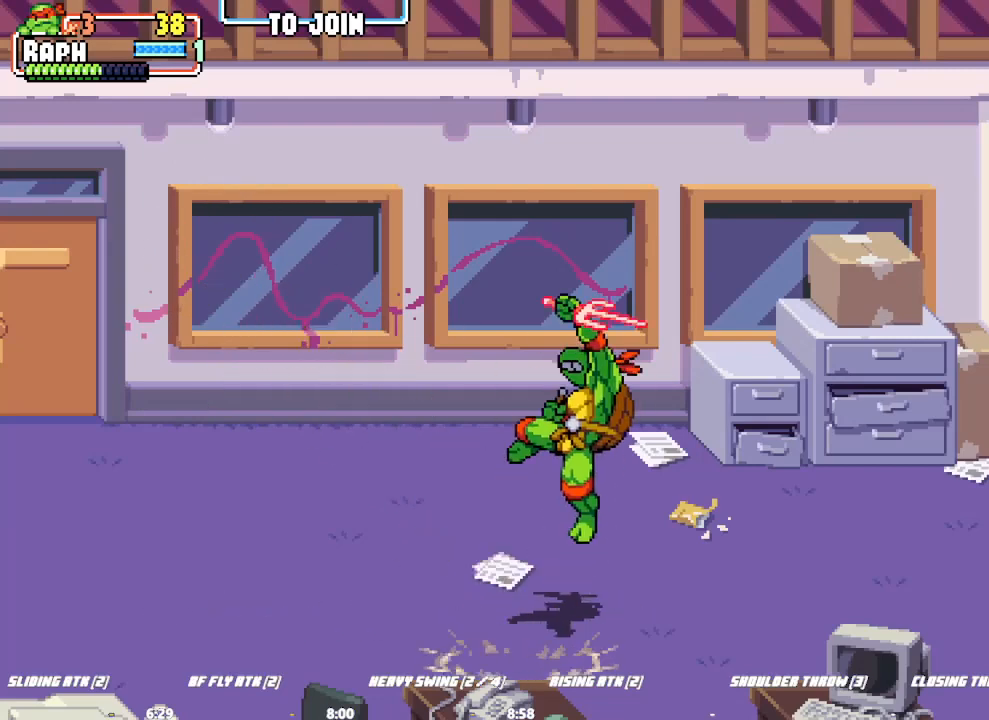
{"dt_ms": 1000, "buttons": [], "left_stick": "center"}
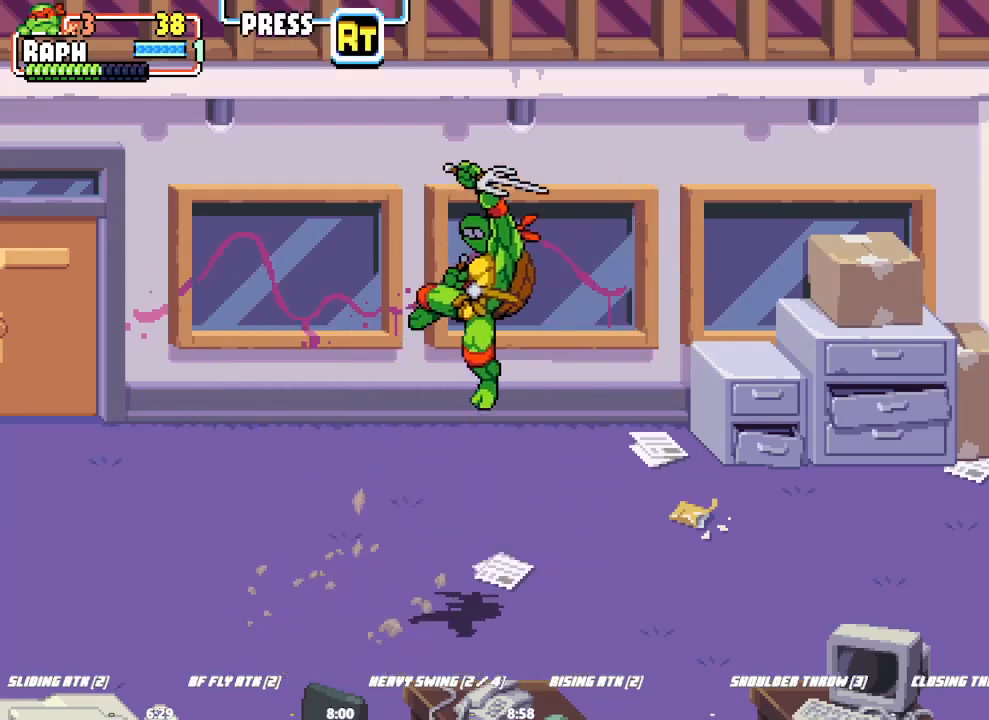
{"dt_ms": 1000, "buttons": [], "left_stick": "center"}
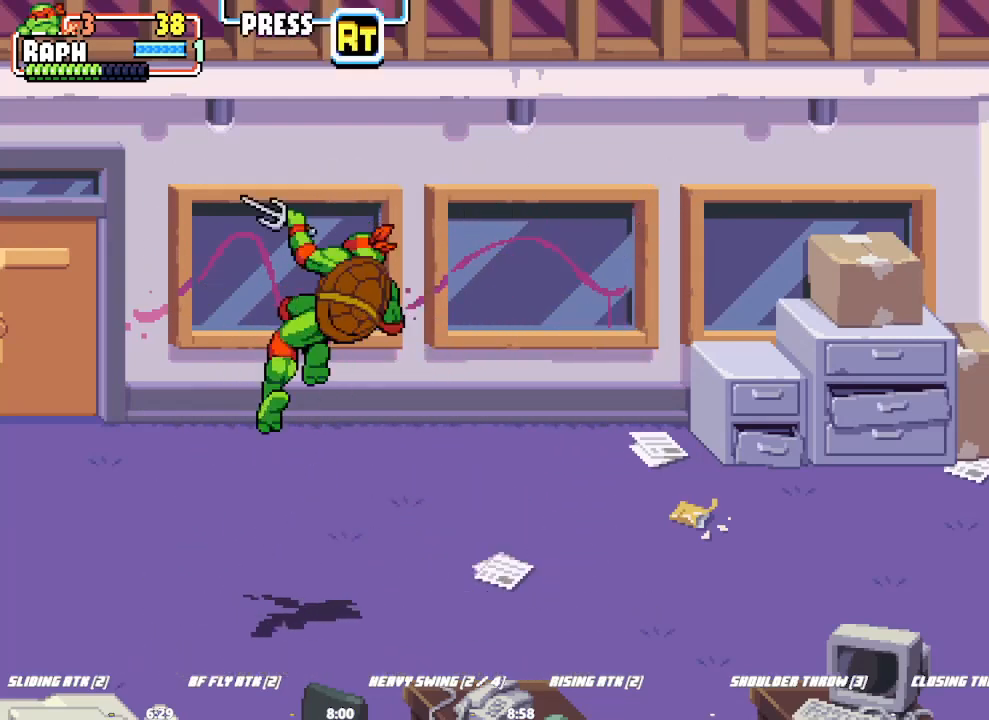
{"dt_ms": 1000, "buttons": ["SQUARE"], "left_stick": "left"}
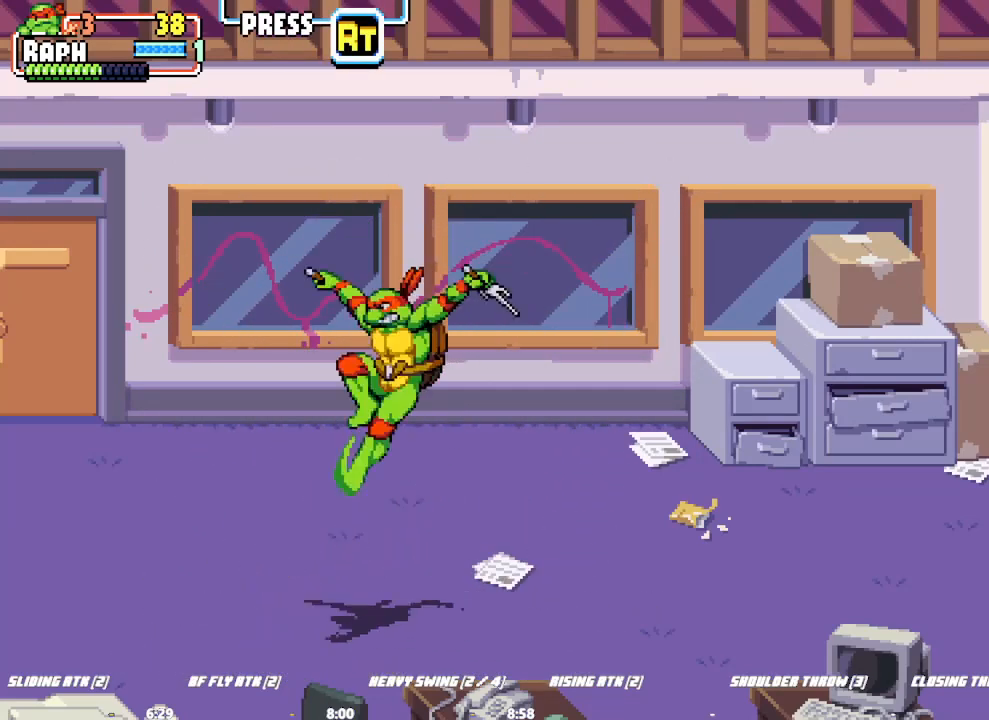
{"dt_ms": 1000, "buttons": ["SQUARE"], "left_stick": "center"}
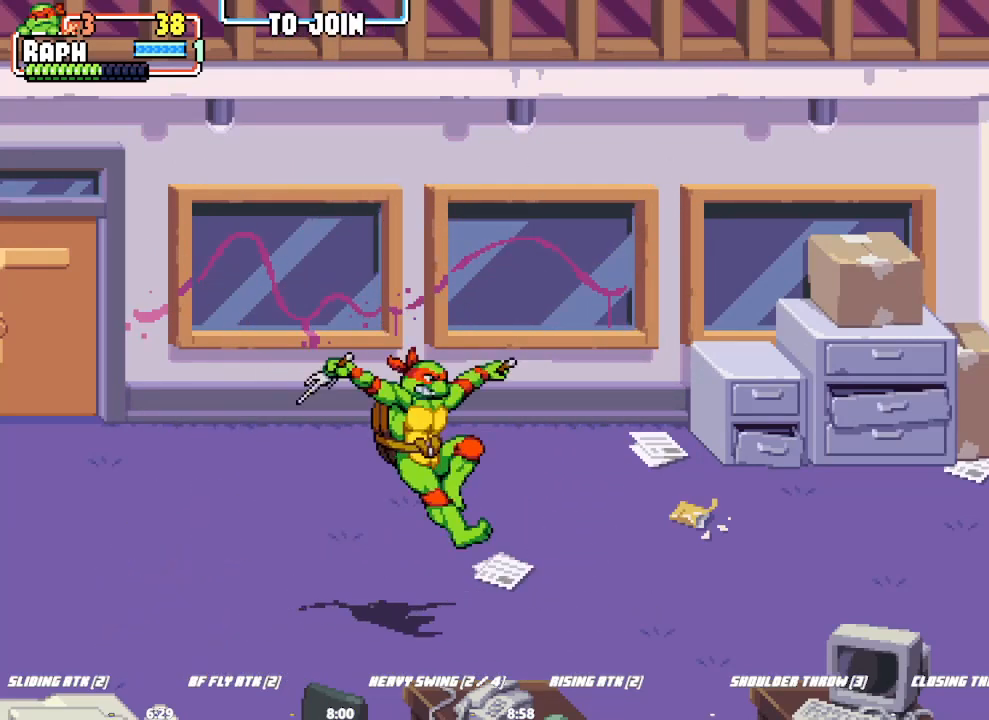
{"dt_ms": 500, "buttons": ["SQUARE", "TRIANGLE"], "left_stick": "left", "button_events": [[33, "SQUARE", "up"], [300, "SQUARE", "down"], [300, "TRIANGLE", "down"]]}
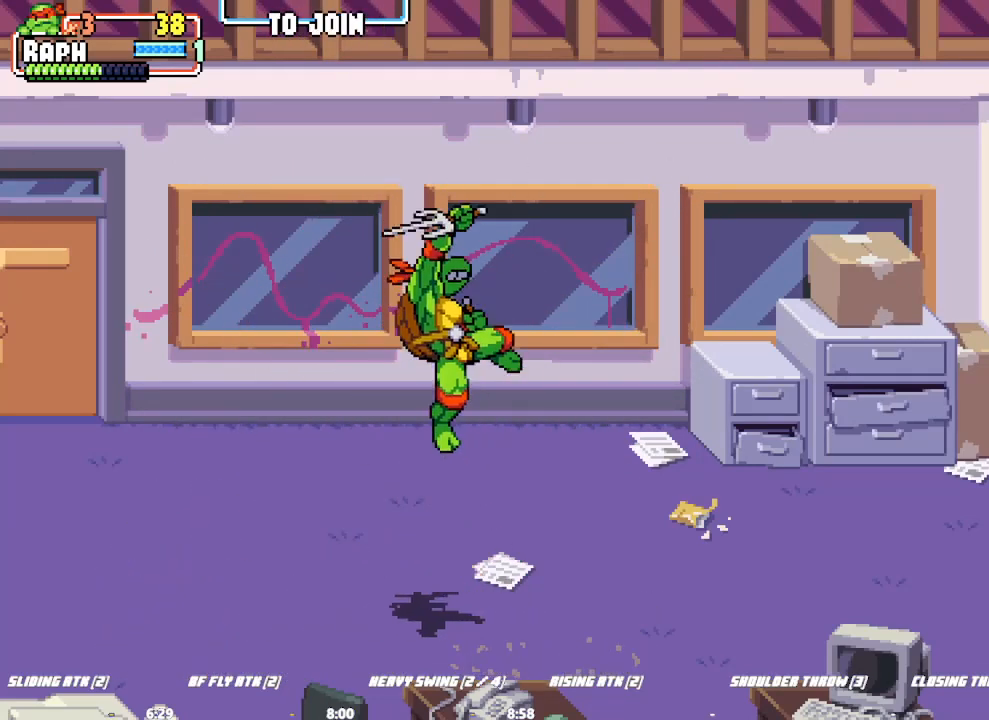
{"dt_ms": 500, "buttons": [], "left_stick": "center"}
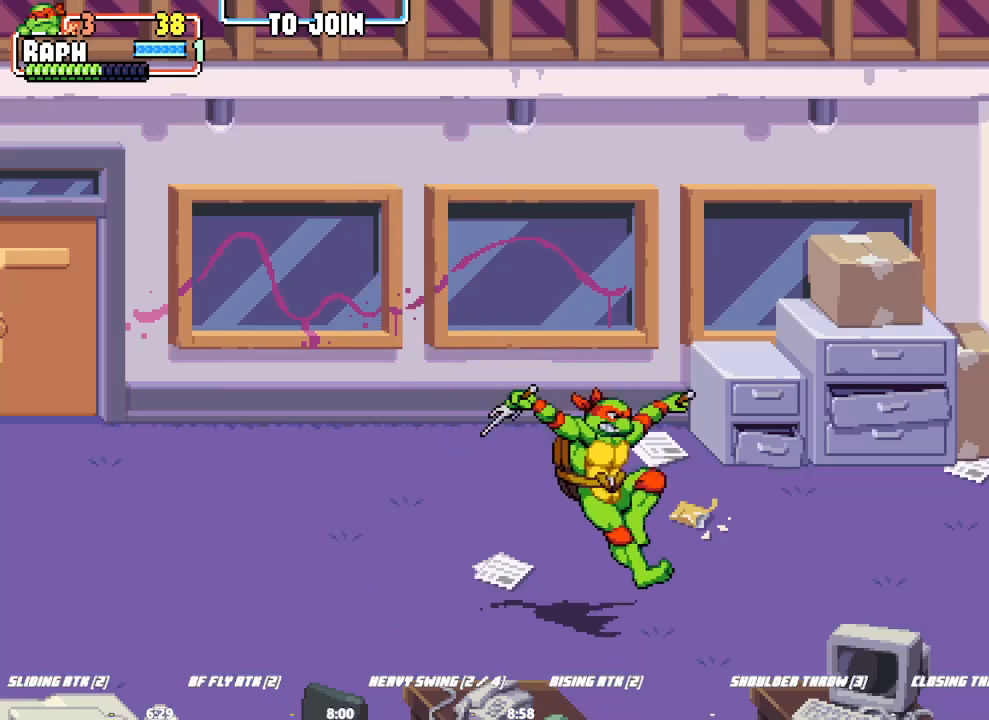
{"dt_ms": 500, "buttons": [], "left_stick": "center", "button_events": []}
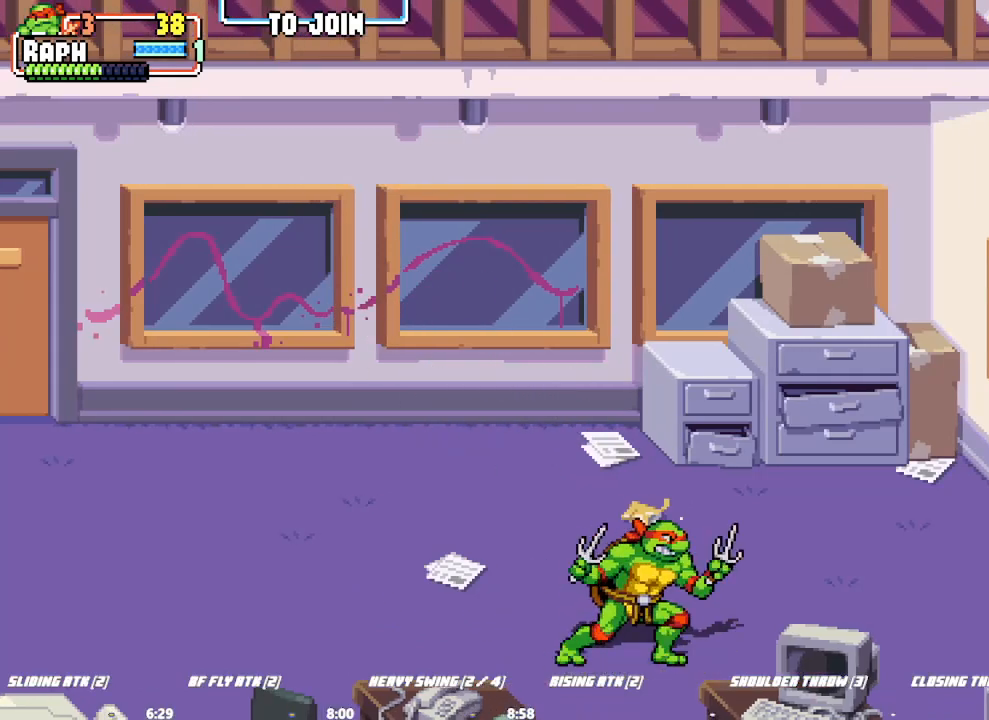
{"dt_ms": 500, "buttons": [], "left_stick": "center", "button_events": []}
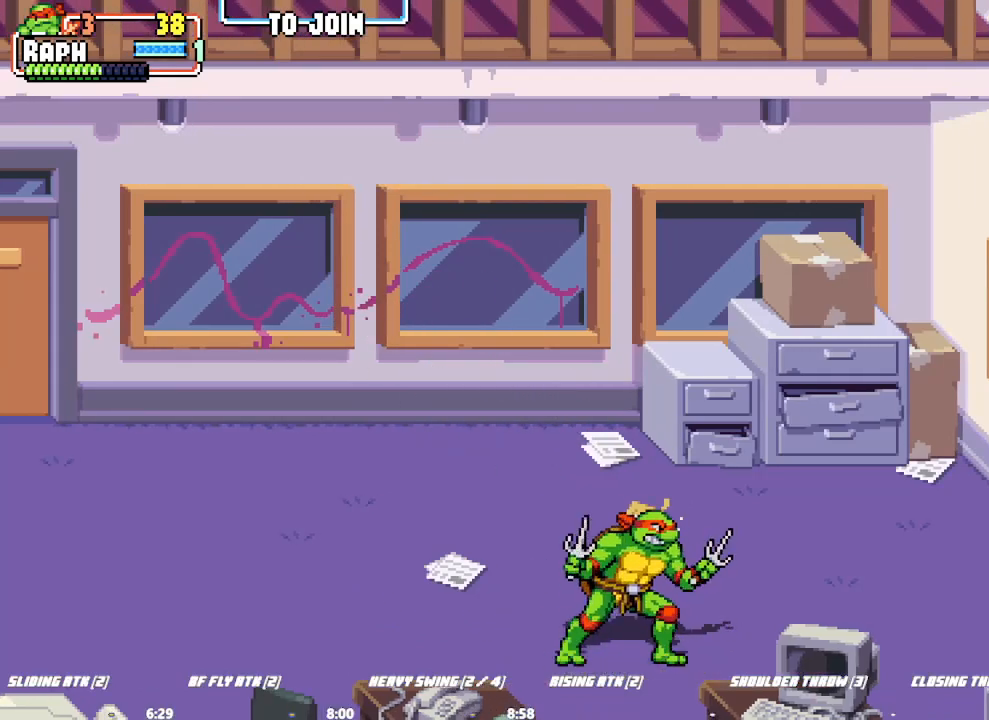
{"dt_ms": 500, "buttons": [], "left_stick": "center", "button_events": []}
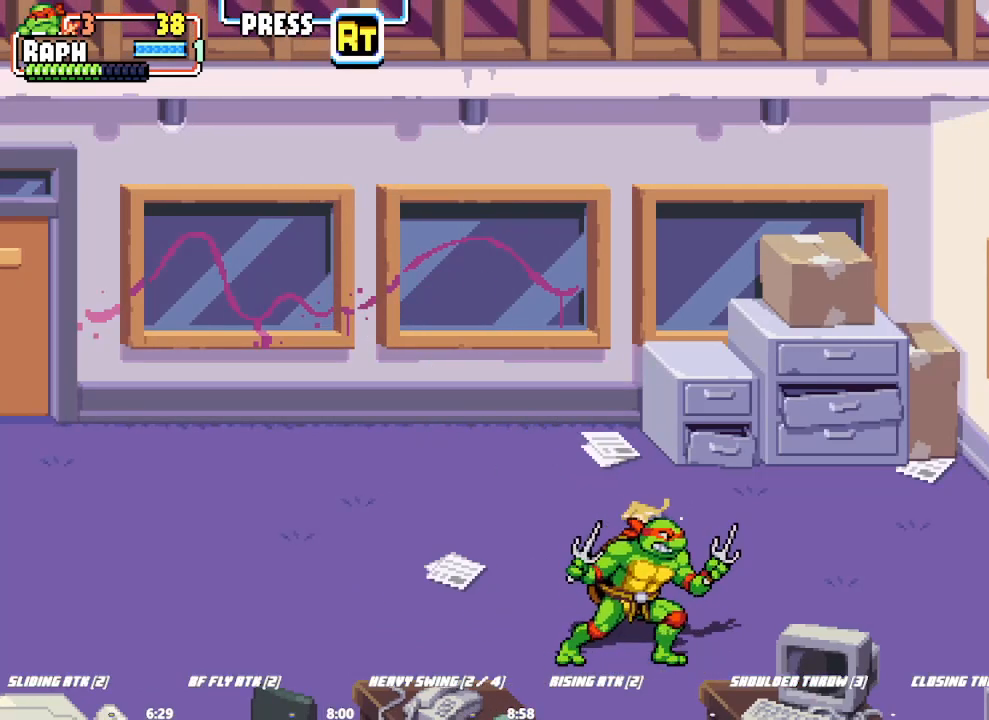
{"dt_ms": 500, "buttons": [], "left_stick": "center", "button_events": []}
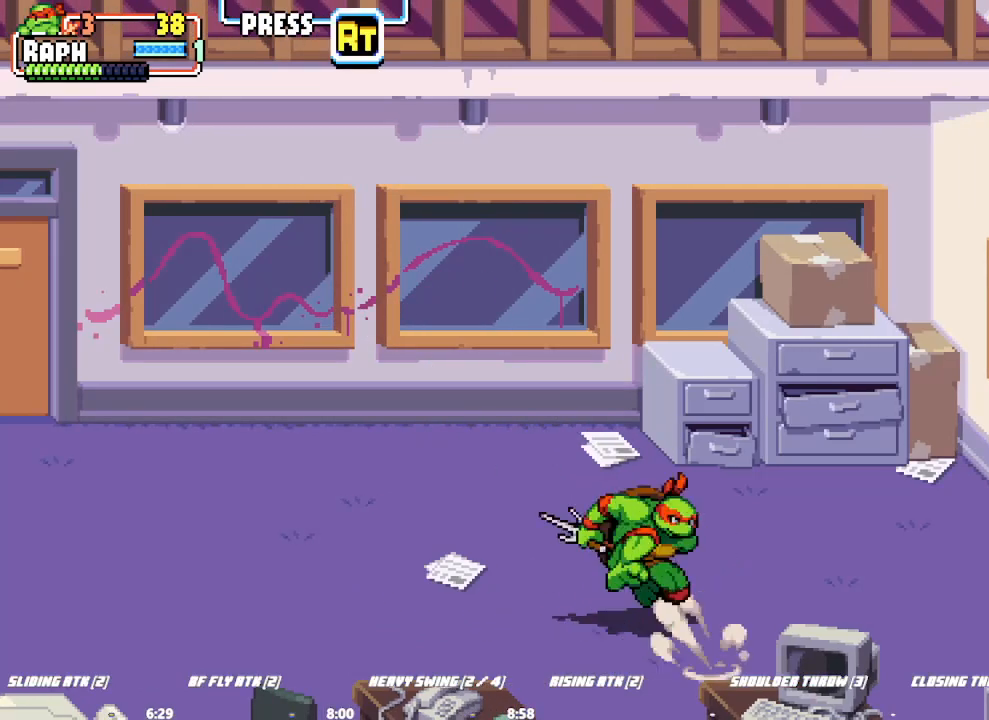
{"dt_ms": 500, "buttons": [], "left_stick": "center", "button_events": []}
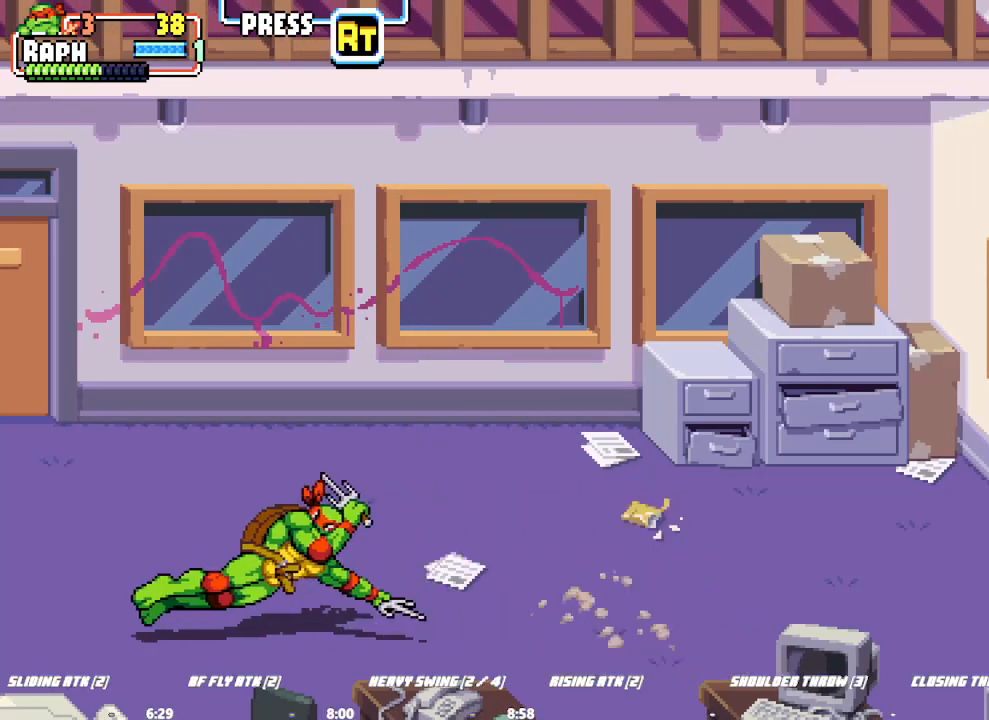
{"dt_ms": 500, "buttons": [], "left_stick": "center", "button_events": []}
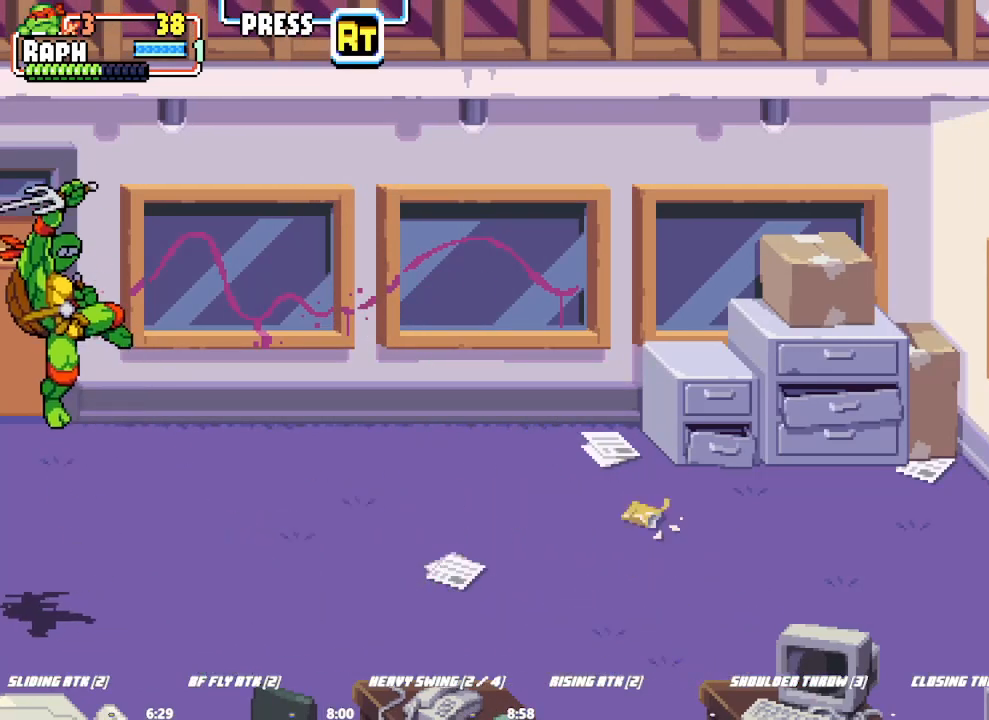
{"dt_ms": 500, "buttons": [], "left_stick": "center", "button_events": []}
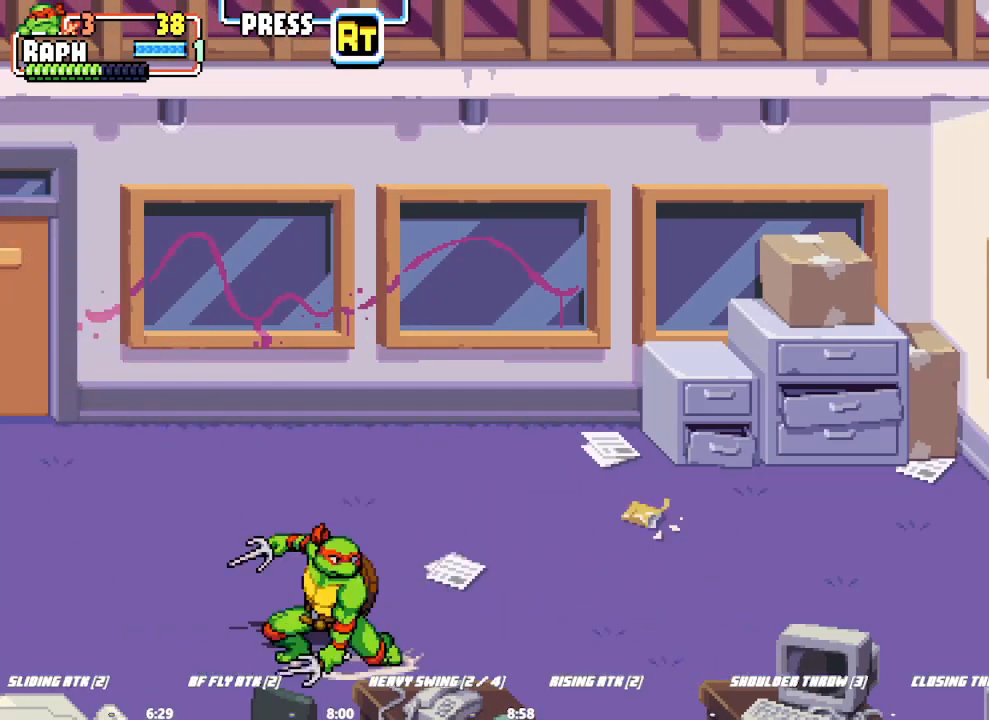
{"dt_ms": 500, "buttons": [], "left_stick": "center", "button_events": []}
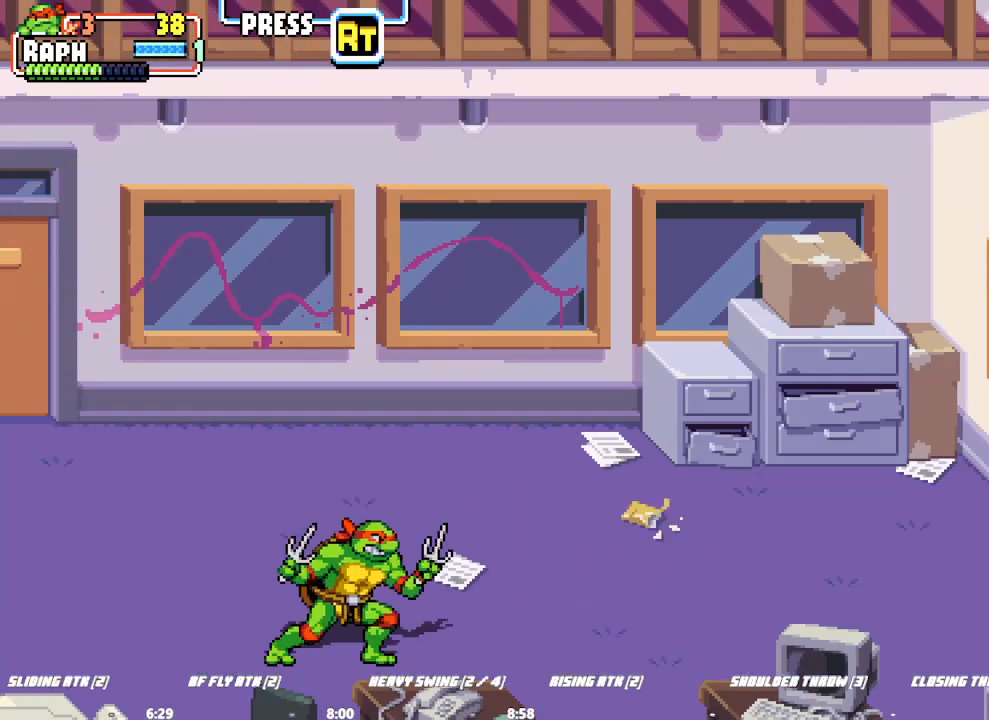
{"dt_ms": 500, "buttons": [], "left_stick": "right", "button_events": []}
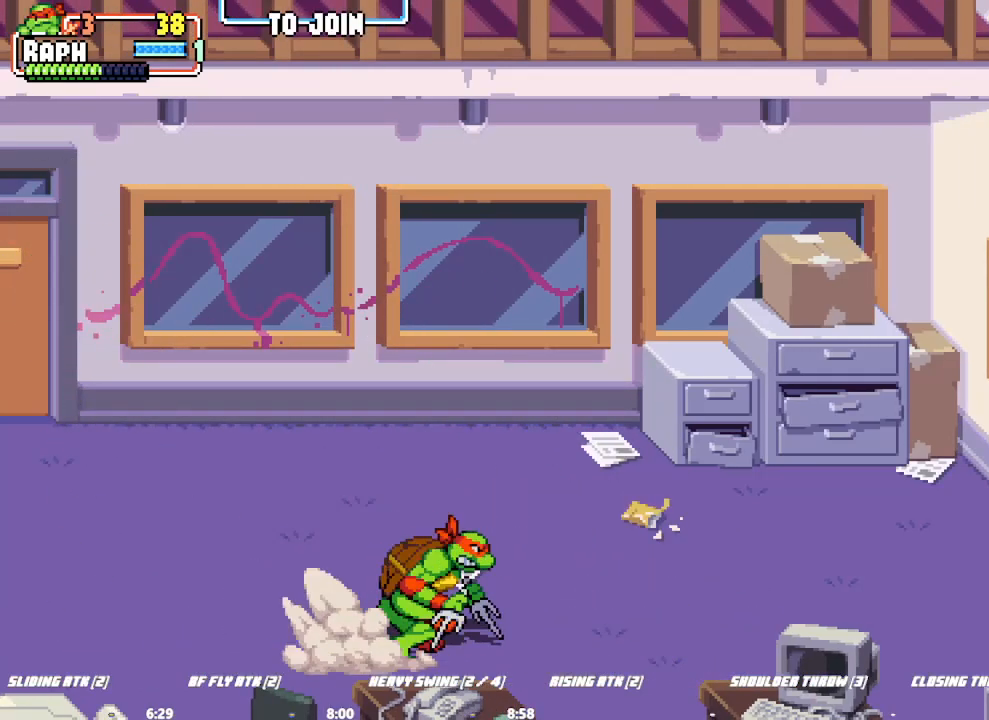
{"dt_ms": 500, "buttons": [], "left_stick": "center", "button_events": []}
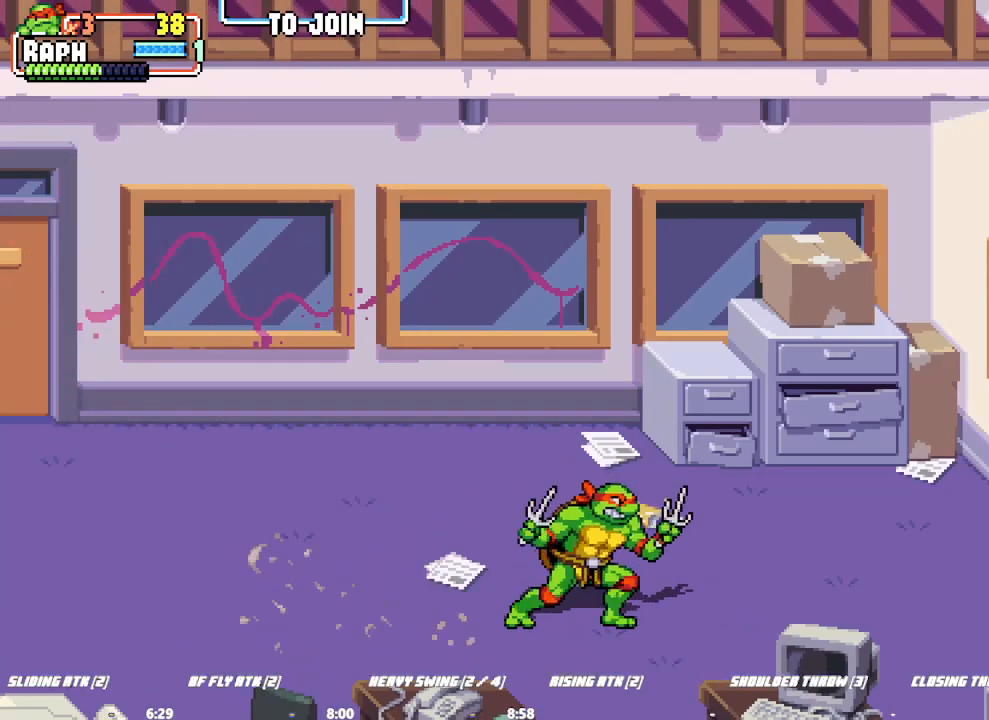
{"dt_ms": 500, "buttons": [], "left_stick": "down", "button_events": []}
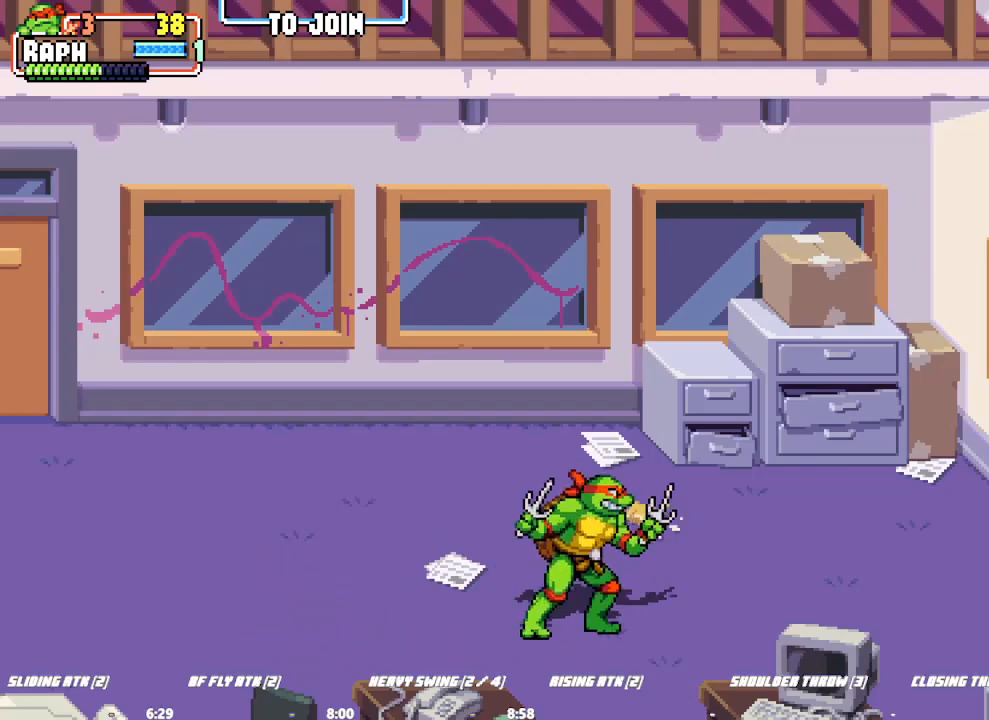
{"dt_ms": 500, "buttons": [], "left_stick": "center", "button_events": []}
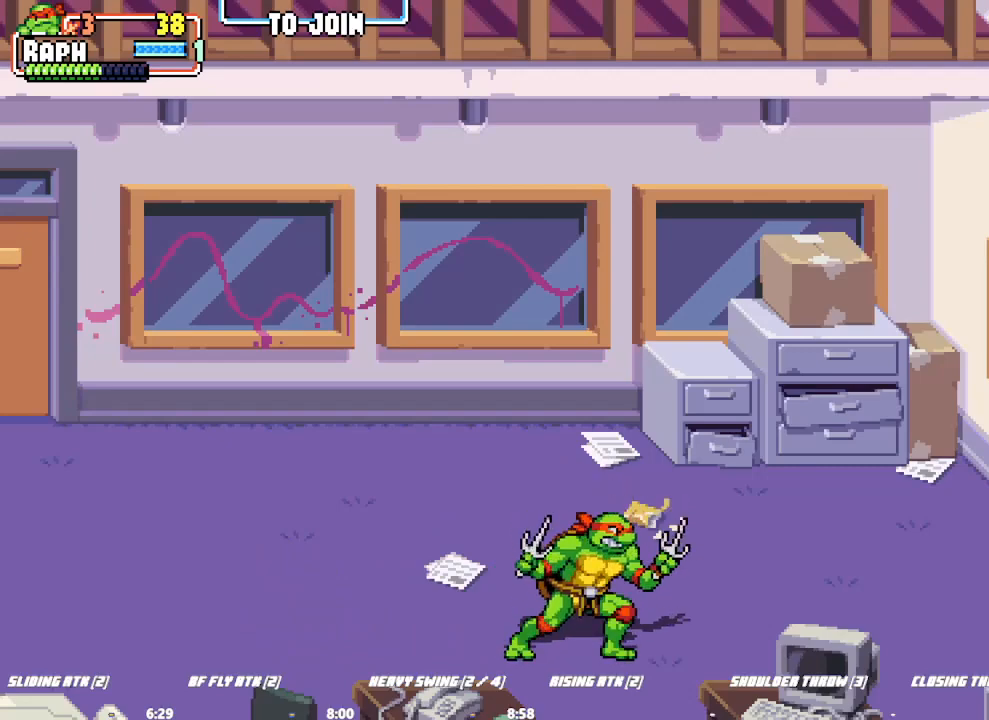
{"dt_ms": 500, "buttons": [], "left_stick": "center", "button_events": []}